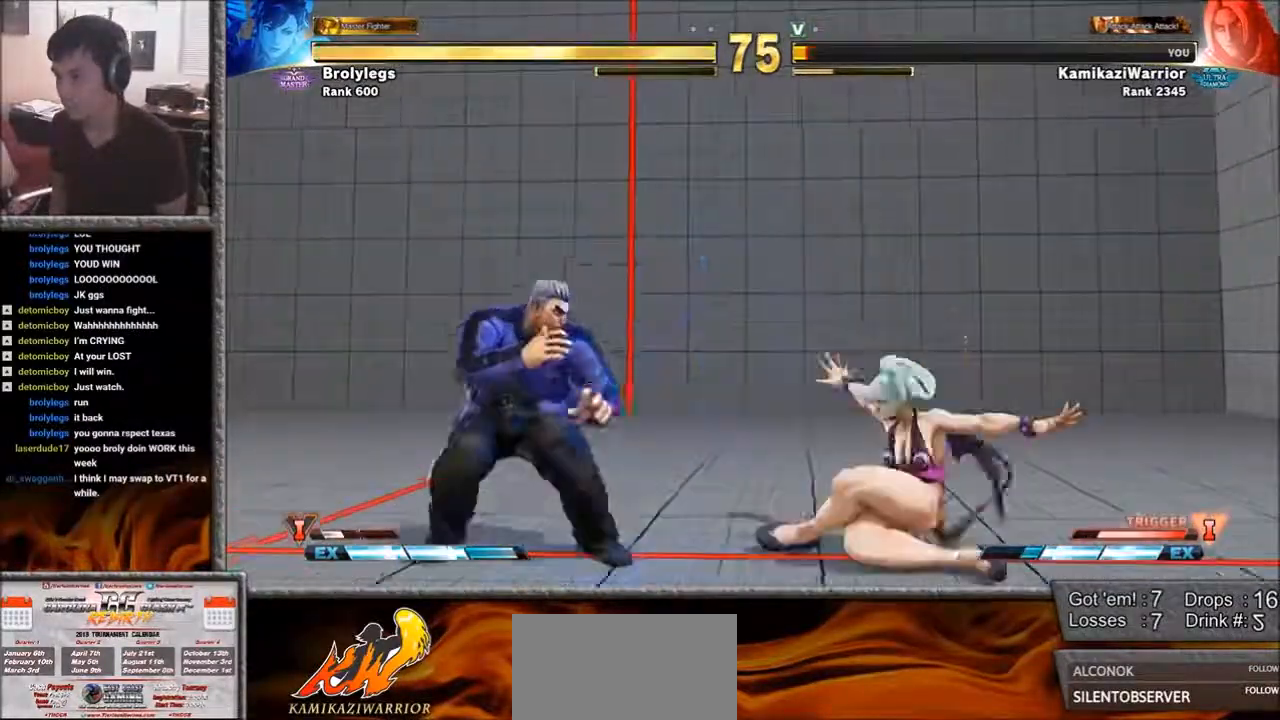
Gameplay with a controller (arcade stick); each line is a JSON object with the inputs held at the frame after it. "events" lists button and stick changes between this image and that frame as [ms after this image, input, new state], when the widget could be followed in between. Not read: L3 R3 SELECT START.
{"buttons": [], "left_stick": "right", "events": [[317, "left_stick", "down-left"], [500, "left_stick", "right"]]}
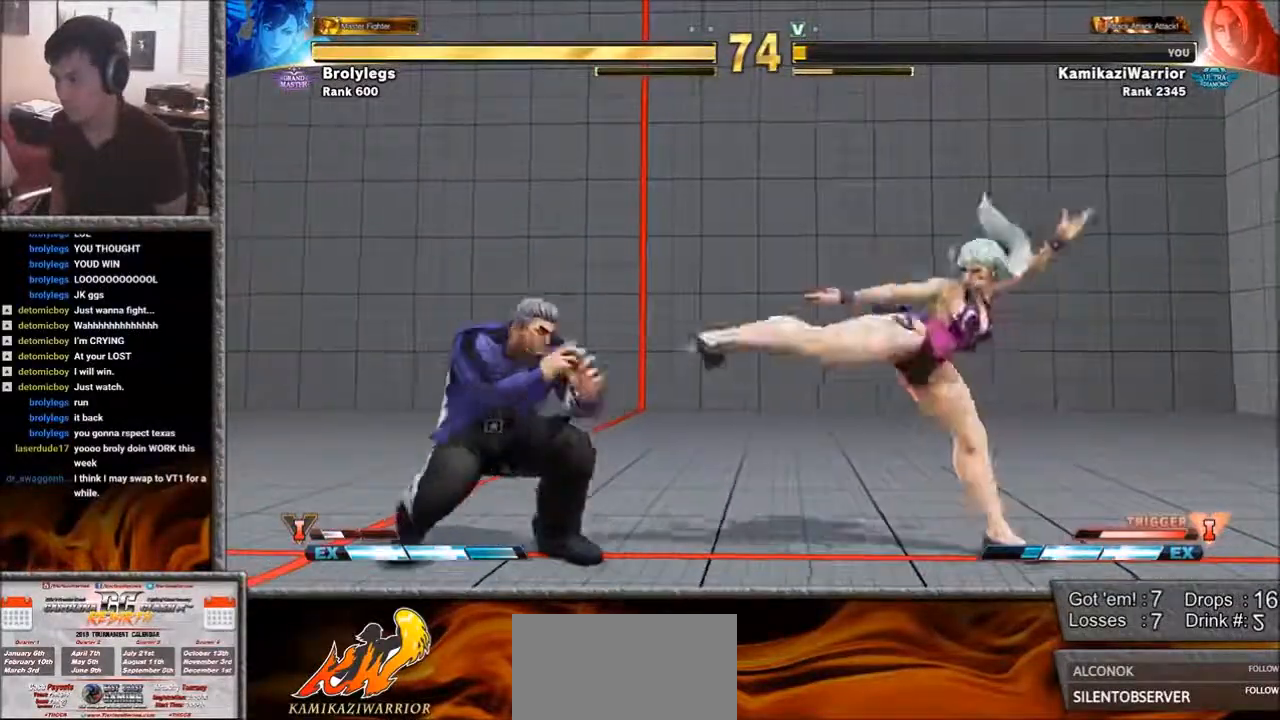
{"buttons": [], "left_stick": "center", "events": [[83, "R1", "down"], [117, "R1", "up"], [117, "left_stick", "center"], [200, "R1", "down"], [500, "R1", "up"]]}
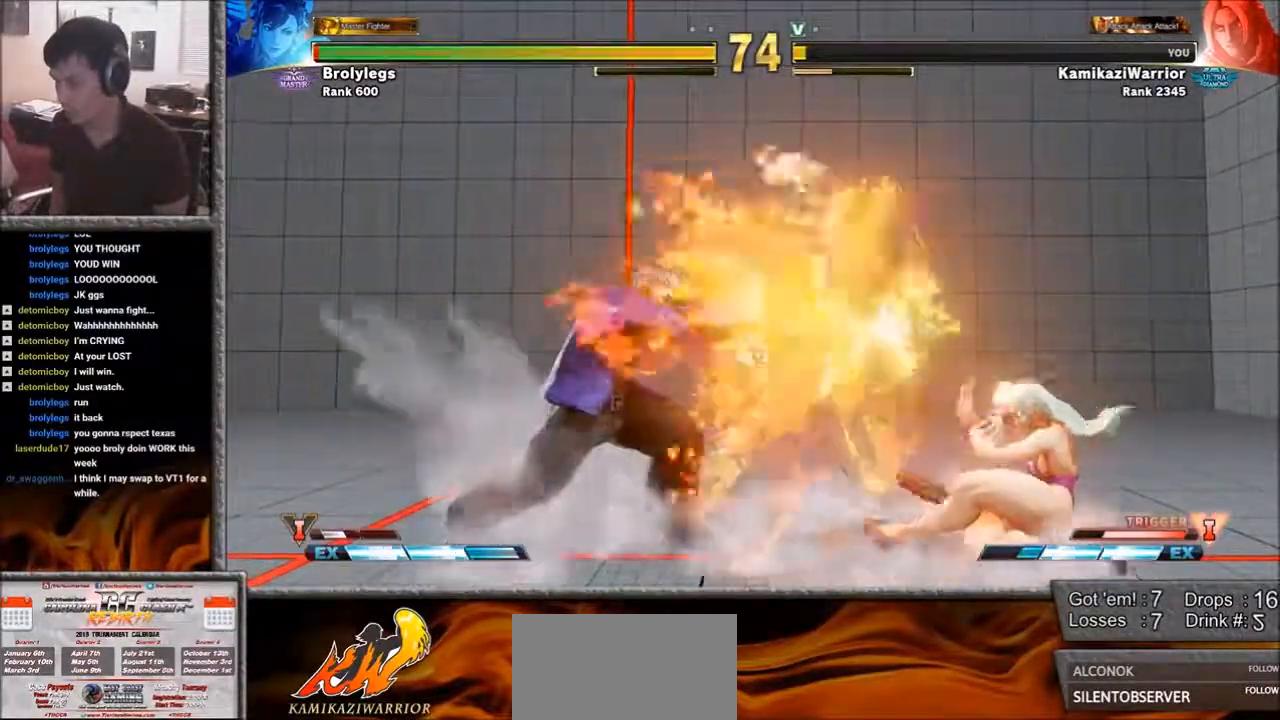
{"buttons": [], "left_stick": "down-left", "events": [[83, "left_stick", "down-left"]]}
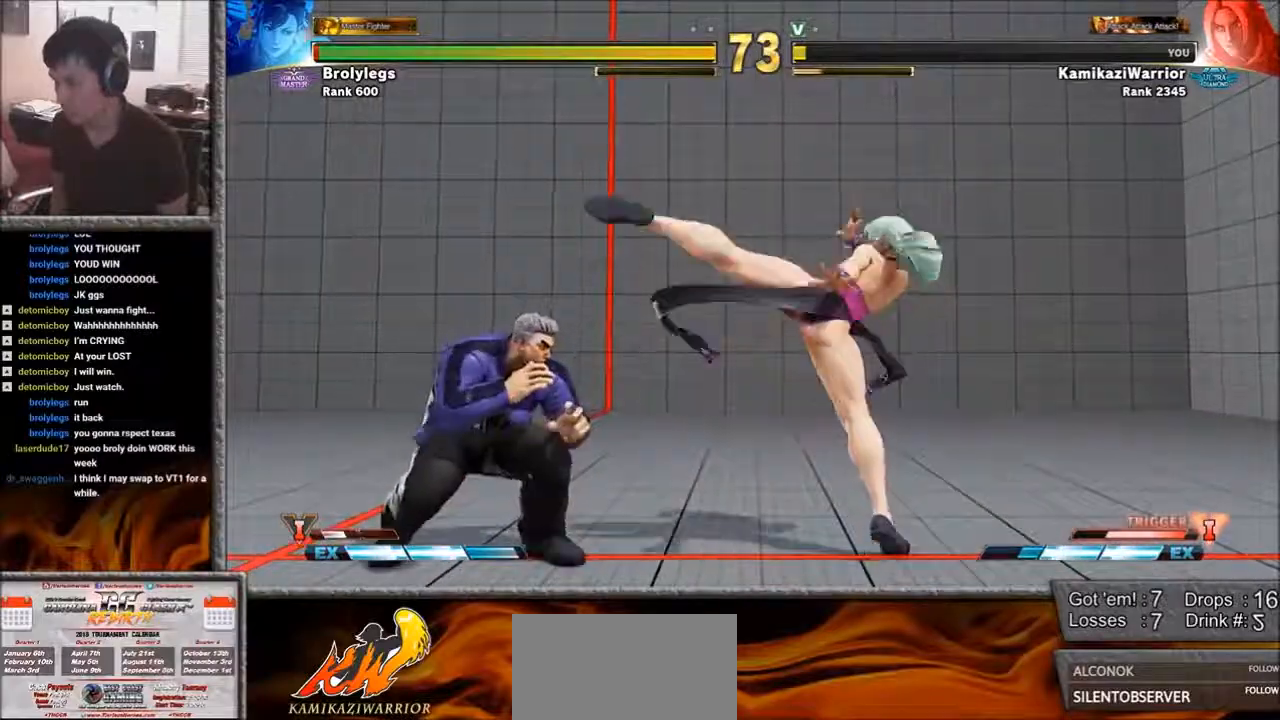
{"buttons": [], "left_stick": "down-right", "events": [[500, "left_stick", "down-right"]]}
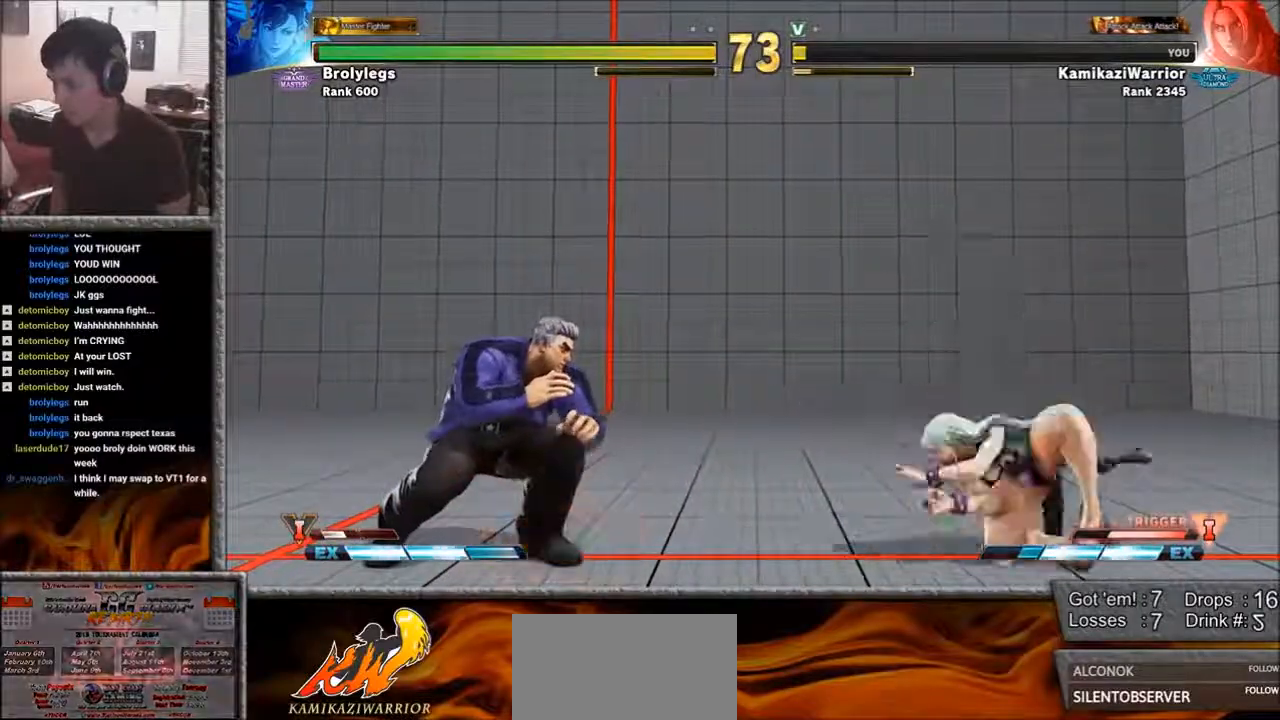
{"buttons": [], "left_stick": "left", "events": [[50, "R1", "down"], [50, "left_stick", "right"], [117, "R1", "up"], [150, "left_stick", "center"], [200, "R1", "down"], [467, "left_stick", "left"], [500, "R1", "up"]]}
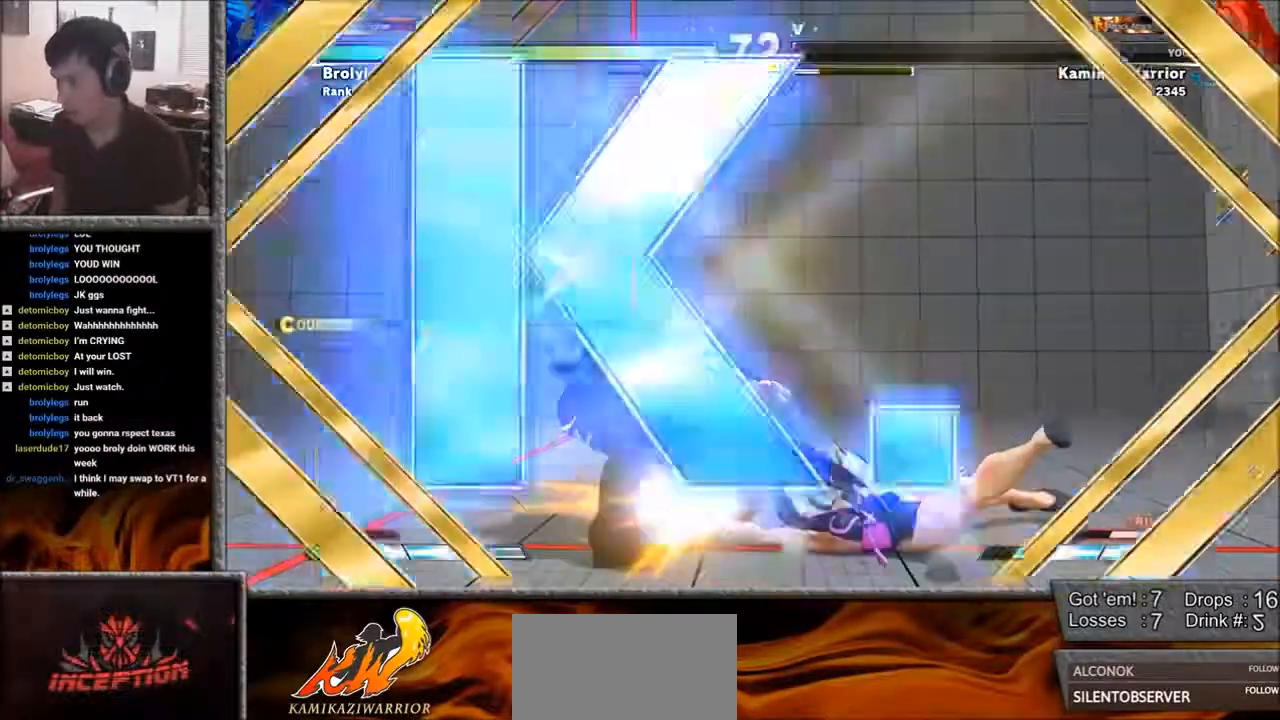
{"buttons": [], "left_stick": "center", "events": [[117, "left_stick", "center"], [433, "CIRCLE", "down"], [433, "CROSS", "down"], [433, "R2", "down"], [467, "CROSS", "up"], [467, "R2", "up"], [500, "CIRCLE", "up"]]}